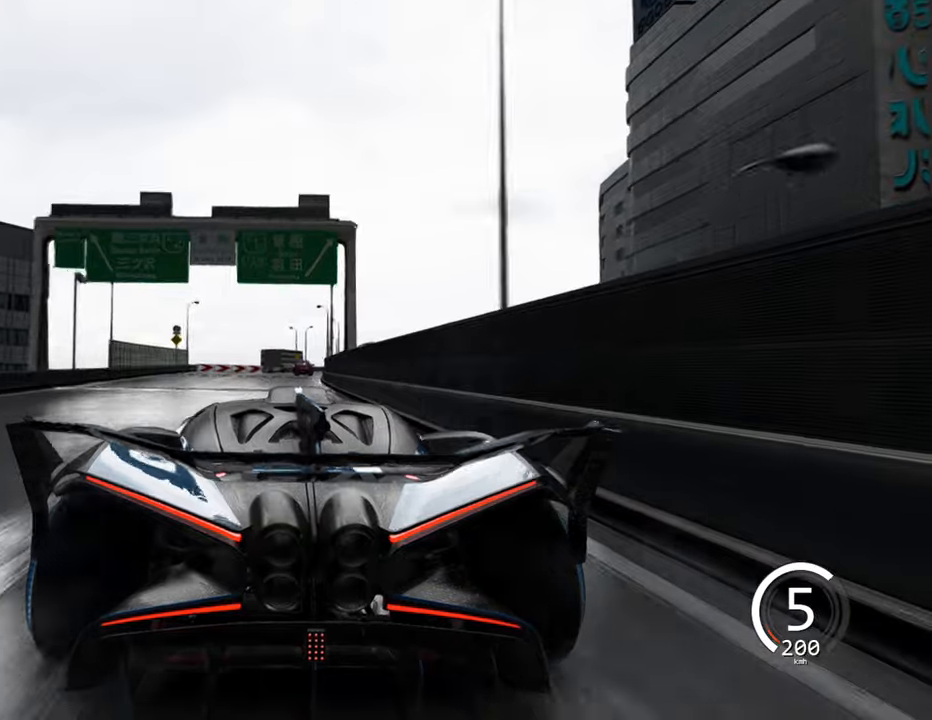
Gameplay with keyboard; each line is a JSON object with the keys held at the frame after it. "events" lists presses ("down") and releases ("up") of "a", "ctrl", "d", "e", "q", "s", "shift", "space" and "w" between this image and that frame as [ms after this image, input, new state], when the widget could be followed in between. No other keys are recorded. Mouse input is not recorded.
{"keys": [], "events": [[266, "s", "up"]]}
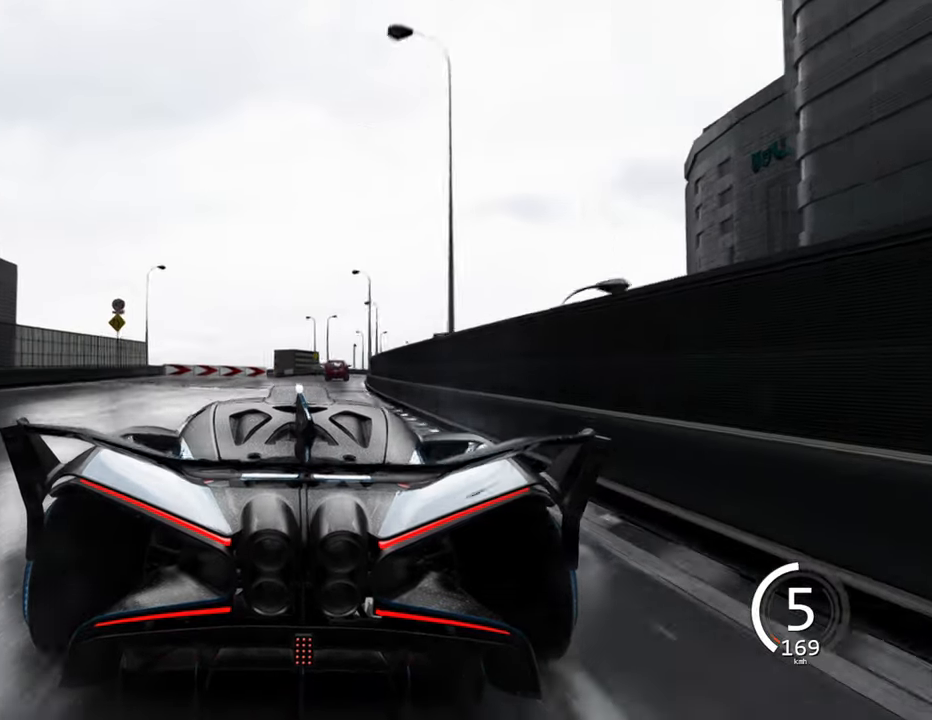
{"keys": [], "events": [[150, "d", "down"], [400, "d", "up"]]}
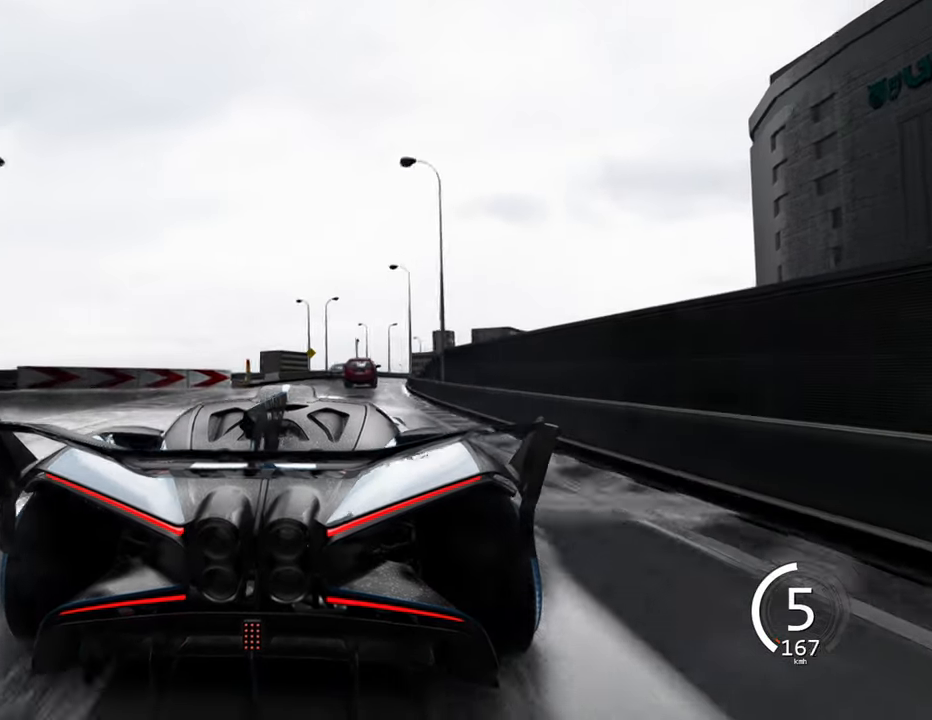
{"keys": ["d", "w"], "events": [[100, "d", "down"], [166, "d", "up"], [350, "w", "down"], [500, "d", "down"]]}
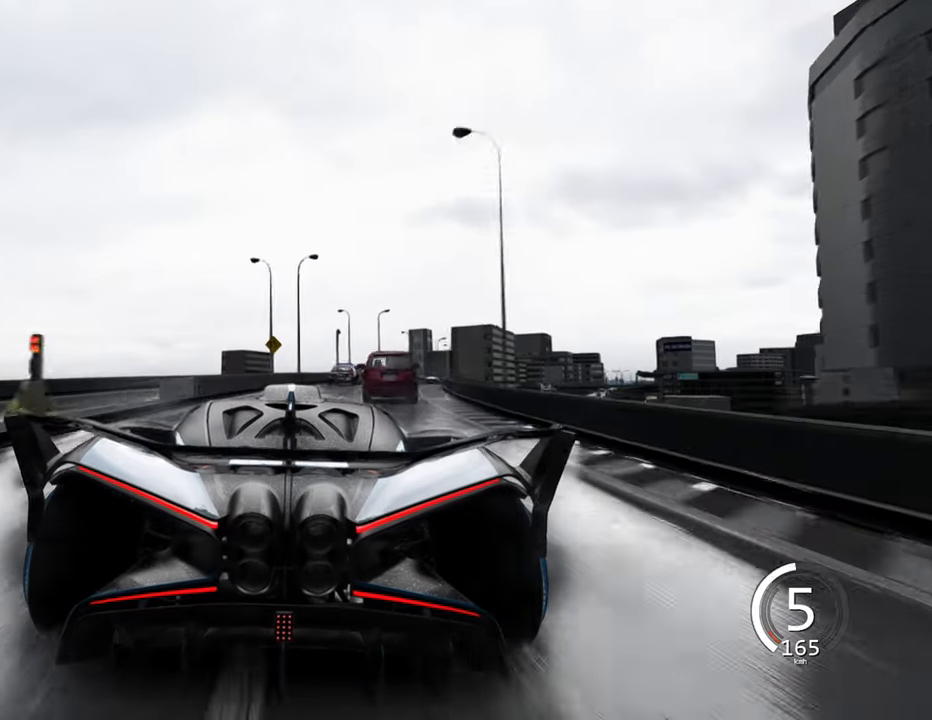
{"keys": ["d", "s"], "events": [[50, "w", "up"], [216, "s", "down"]]}
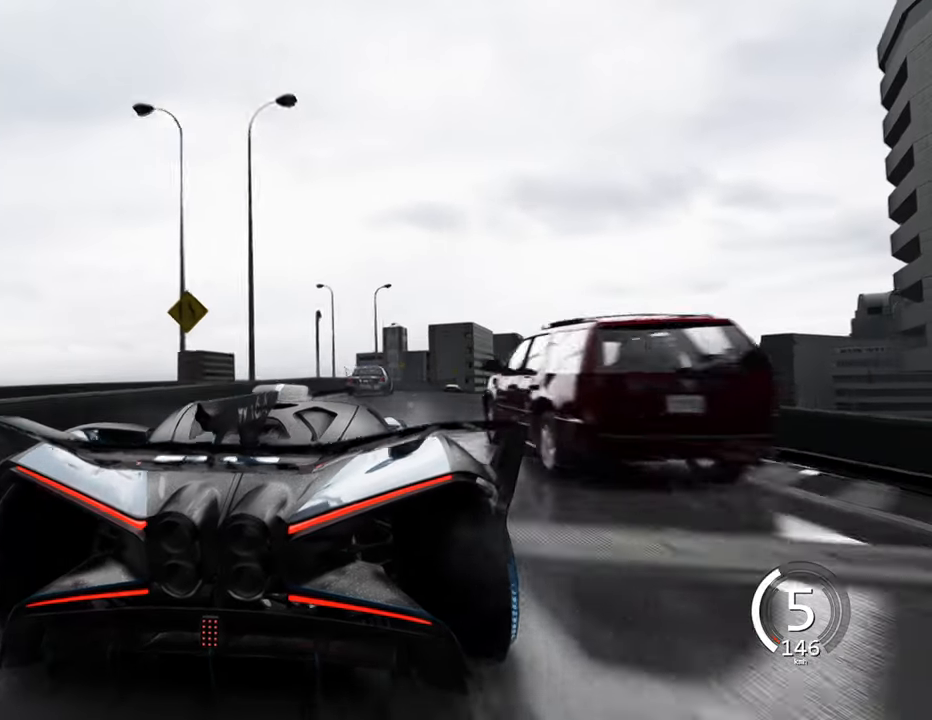
{"keys": ["d"], "events": [[166, "s", "up"]]}
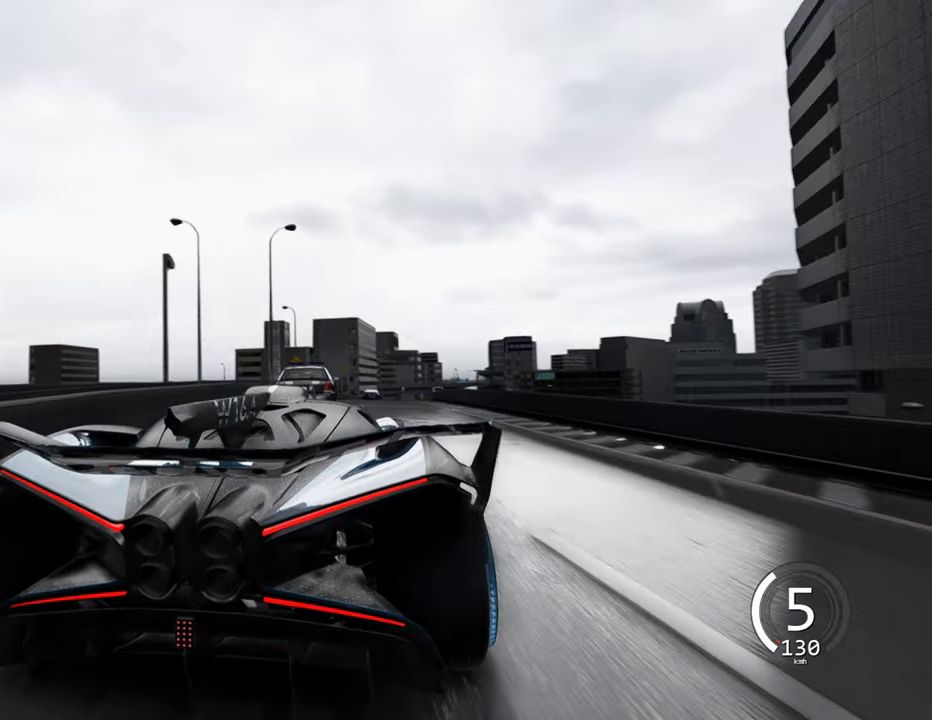
{"keys": ["w"], "events": [[50, "w", "down"], [116, "d", "up"], [250, "a", "down"], [500, "a", "up"]]}
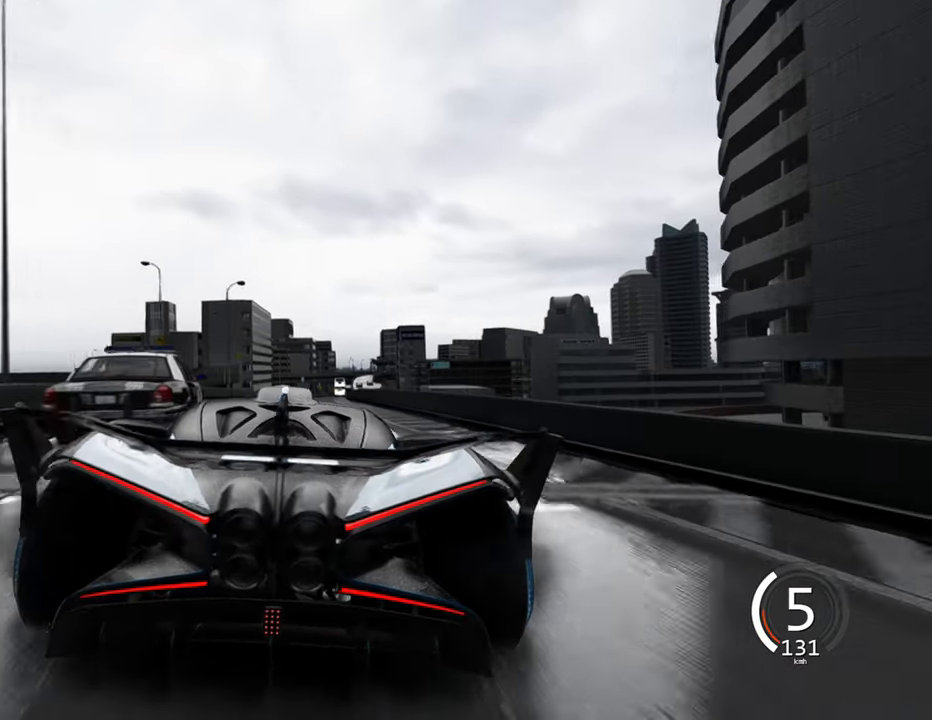
{"keys": ["d", "w"], "events": [[316, "d", "down"]]}
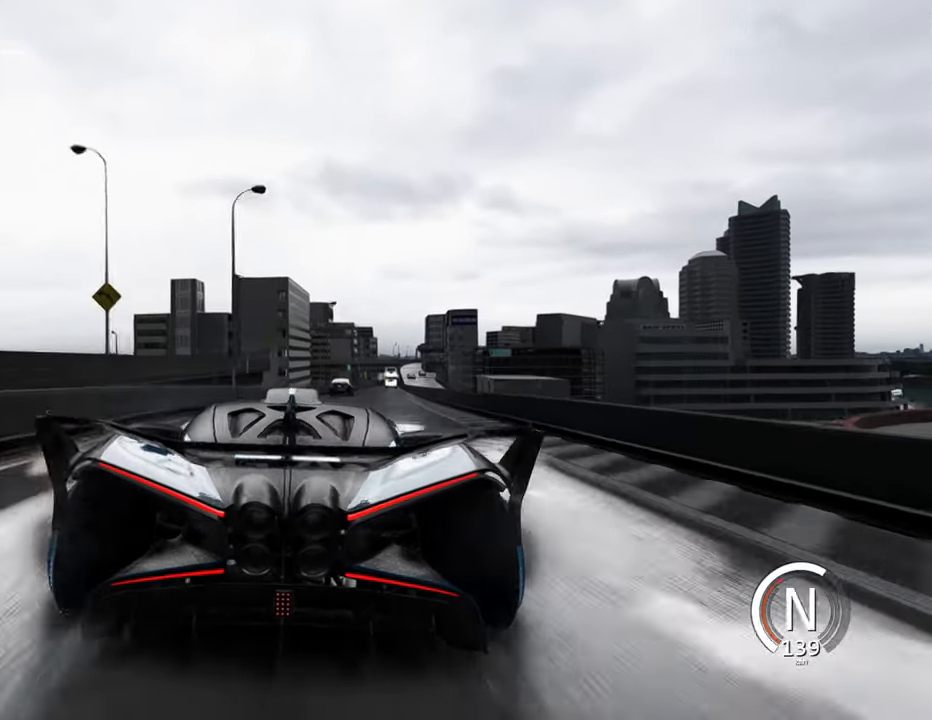
{"keys": ["w"], "events": [[250, "d", "up"]]}
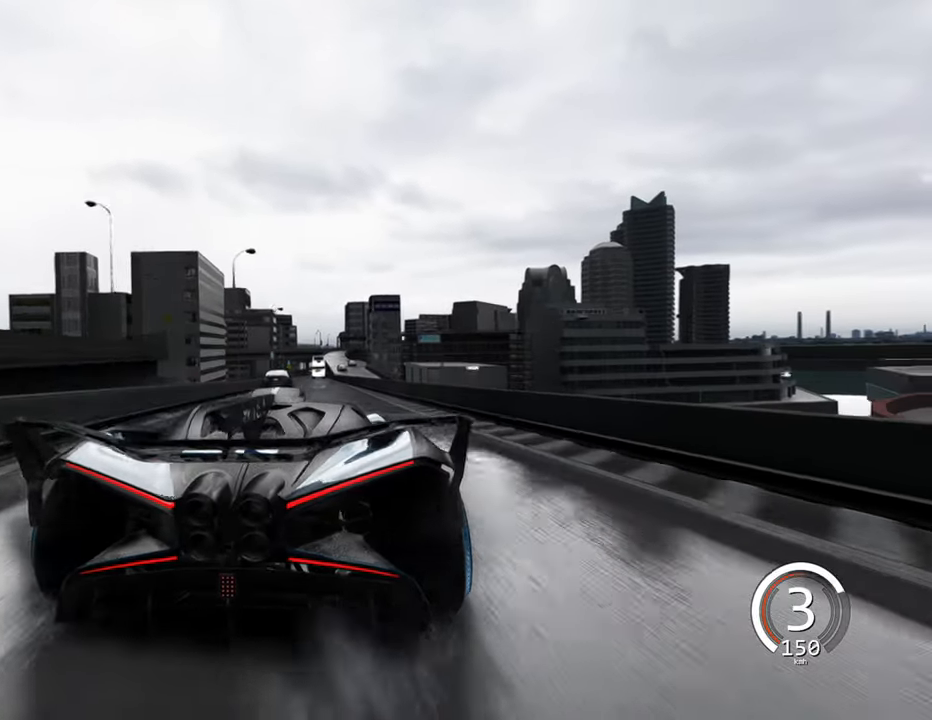
{"keys": ["w"], "events": []}
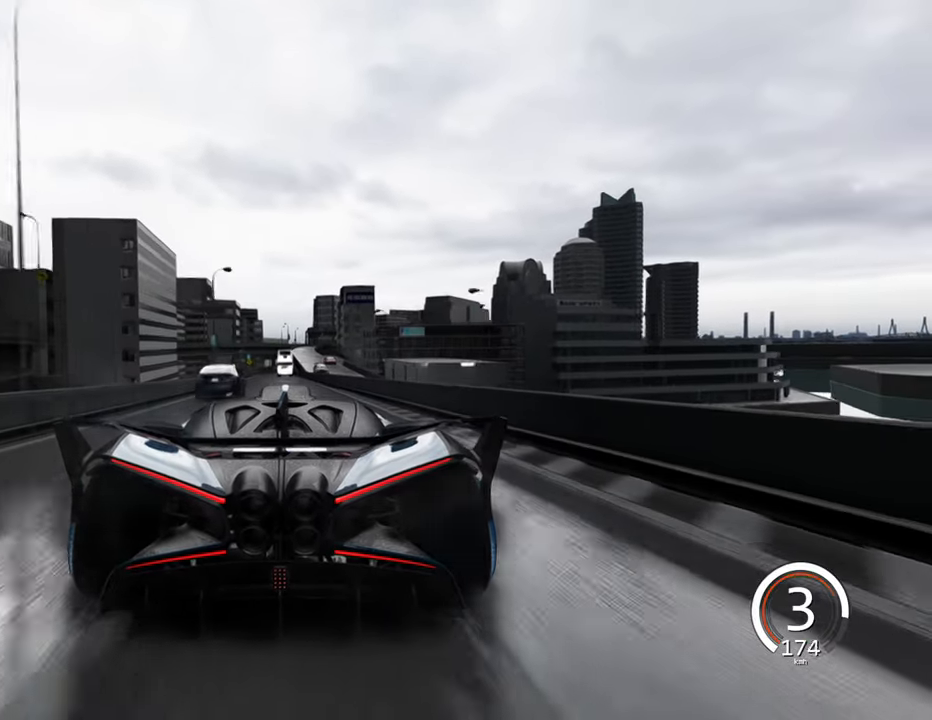
{"keys": ["w"], "events": [[33, "space", "down"], [116, "space", "up"], [200, "a", "down"], [450, "a", "up"]]}
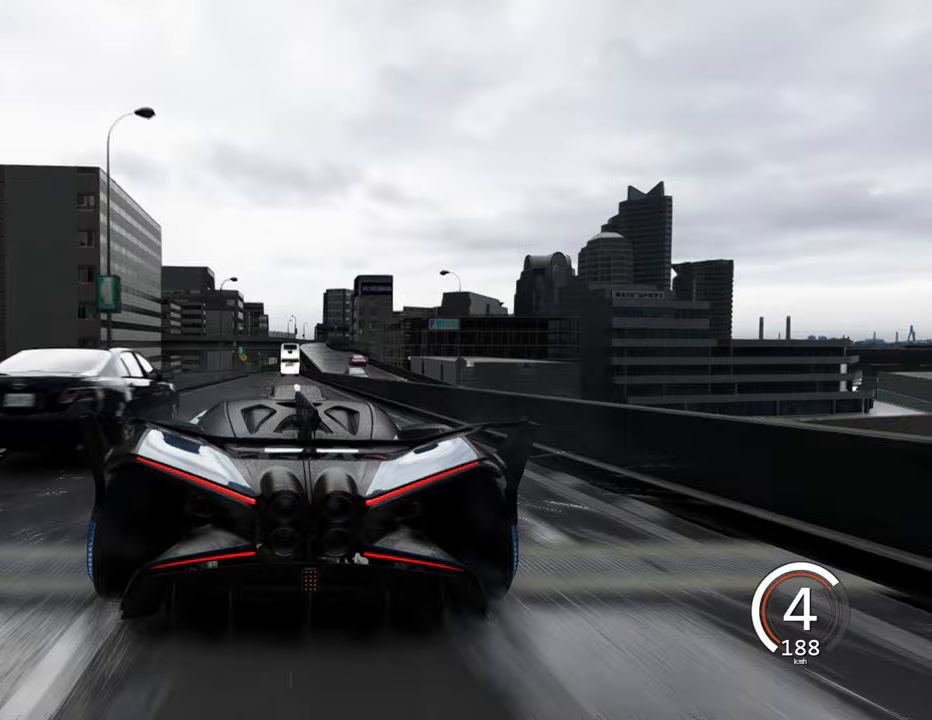
{"keys": ["w"], "events": []}
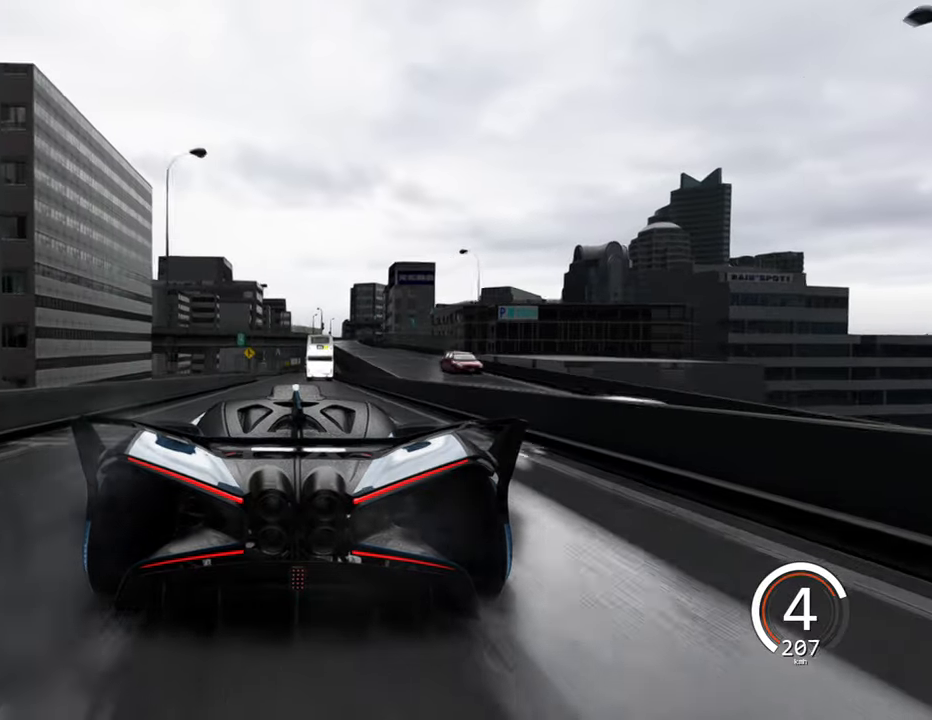
{"keys": ["w"], "events": [[250, "a", "down"], [317, "space", "down"], [367, "a", "up"], [383, "space", "up"]]}
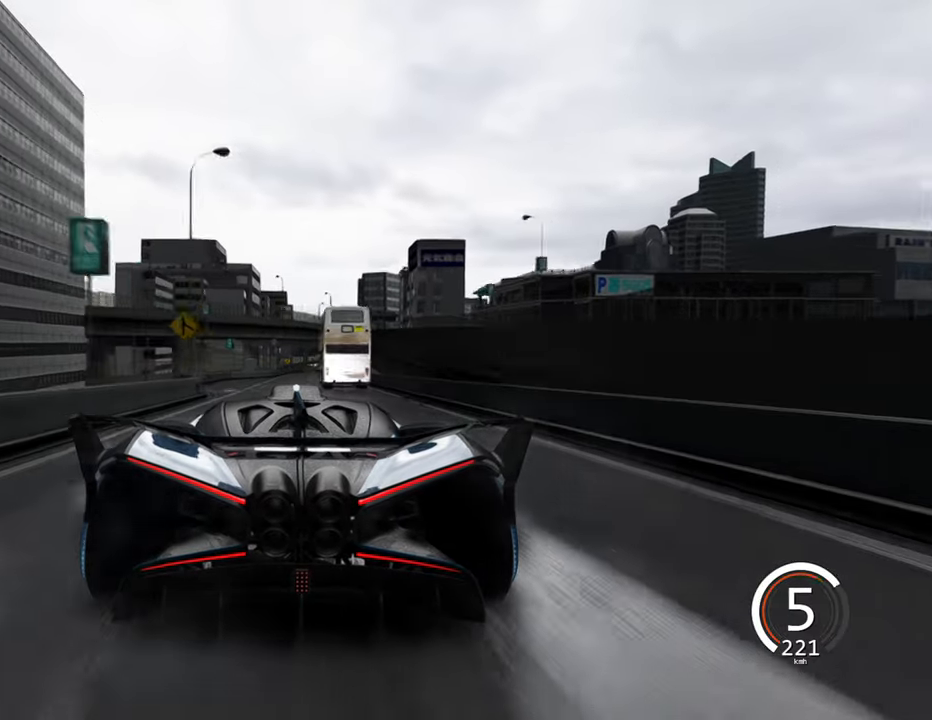
{"keys": ["d", "w"], "events": [[417, "d", "down"]]}
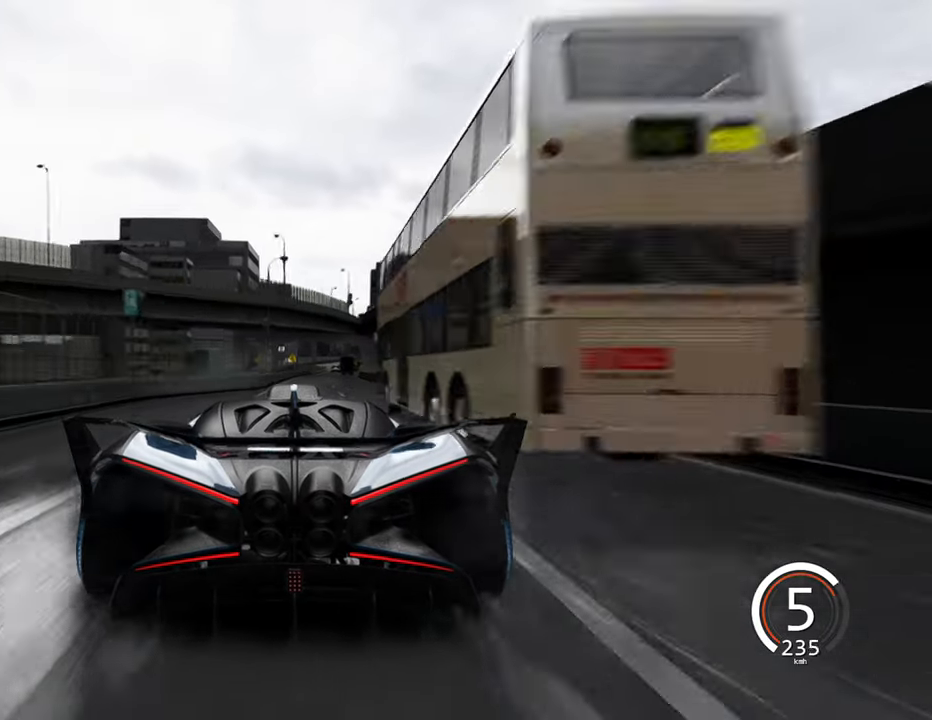
{"keys": ["d"], "events": [[133, "d", "up"], [300, "w", "up"], [317, "d", "down"]]}
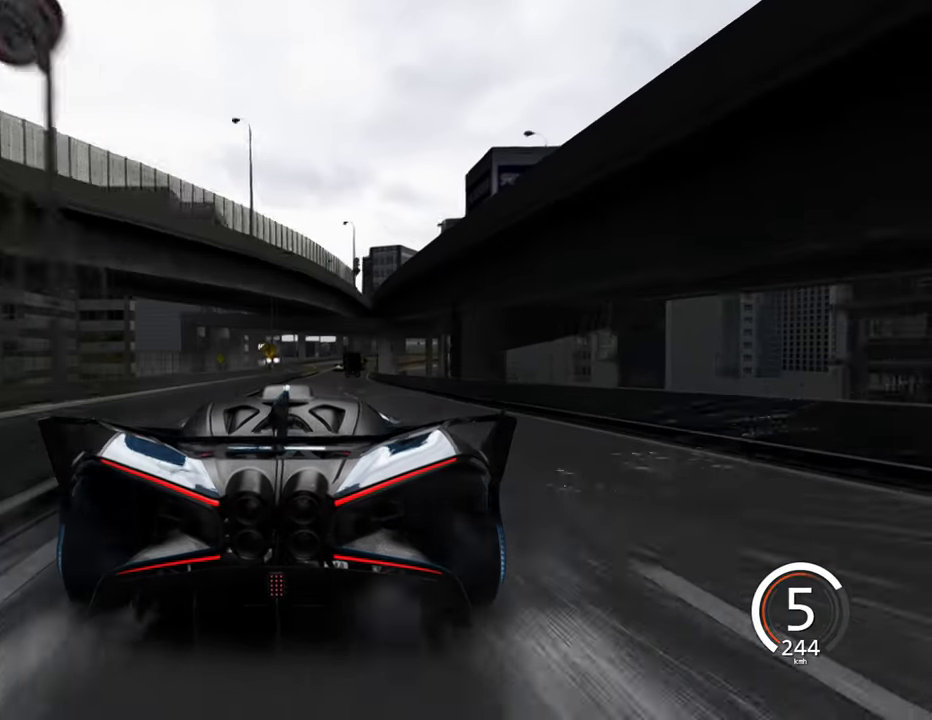
{"keys": ["s"], "events": [[33, "s", "down"], [83, "d", "up"]]}
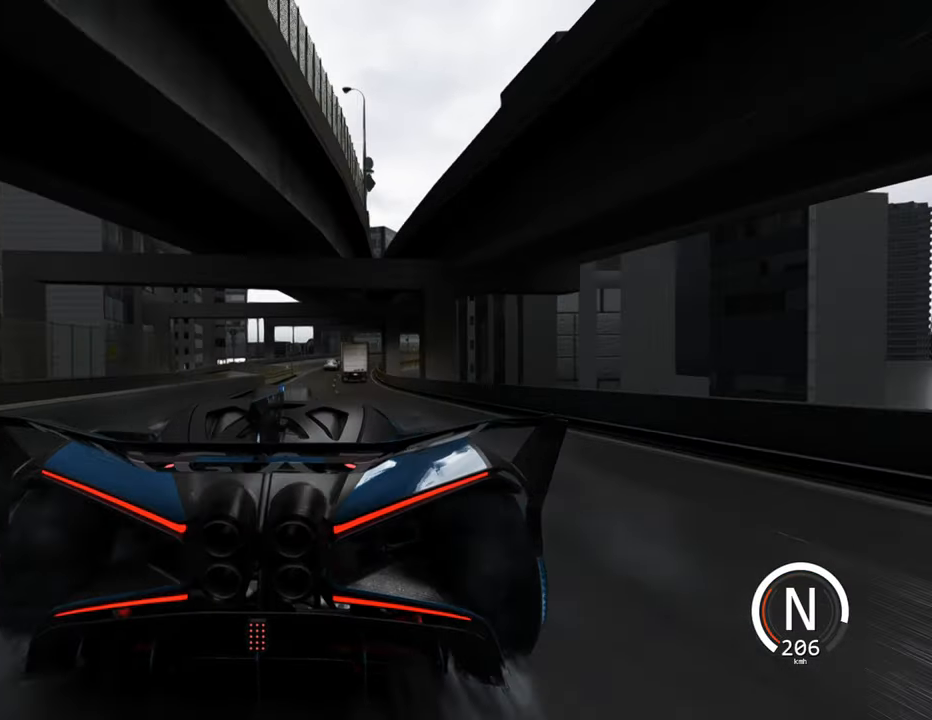
{"keys": ["d", "s"], "events": [[417, "d", "down"]]}
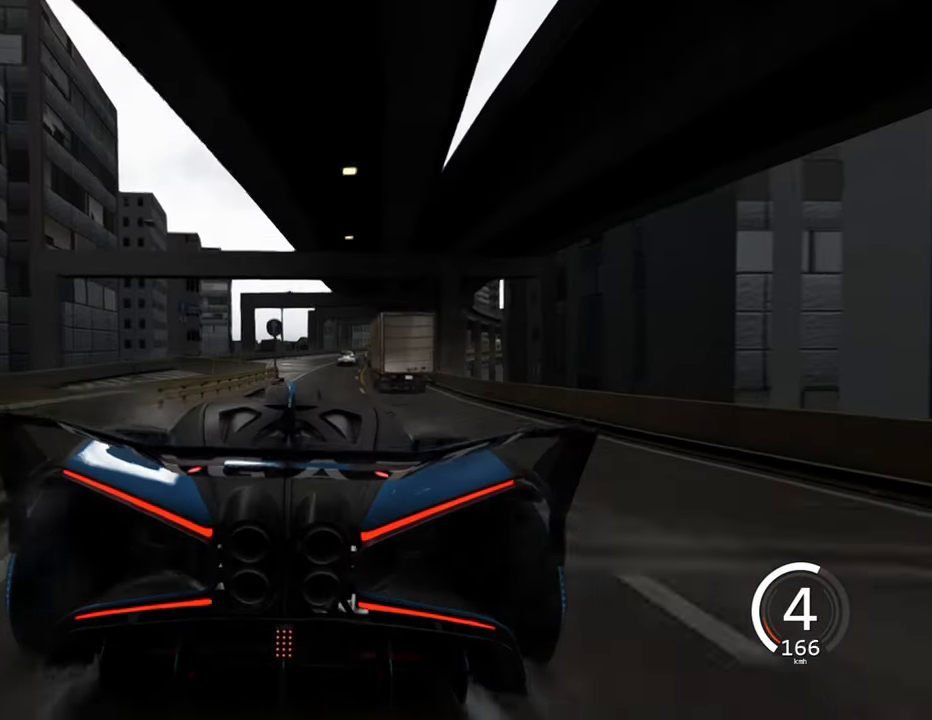
{"keys": [], "events": [[117, "d", "up"], [367, "d", "down"], [433, "s", "up"], [483, "d", "up"]]}
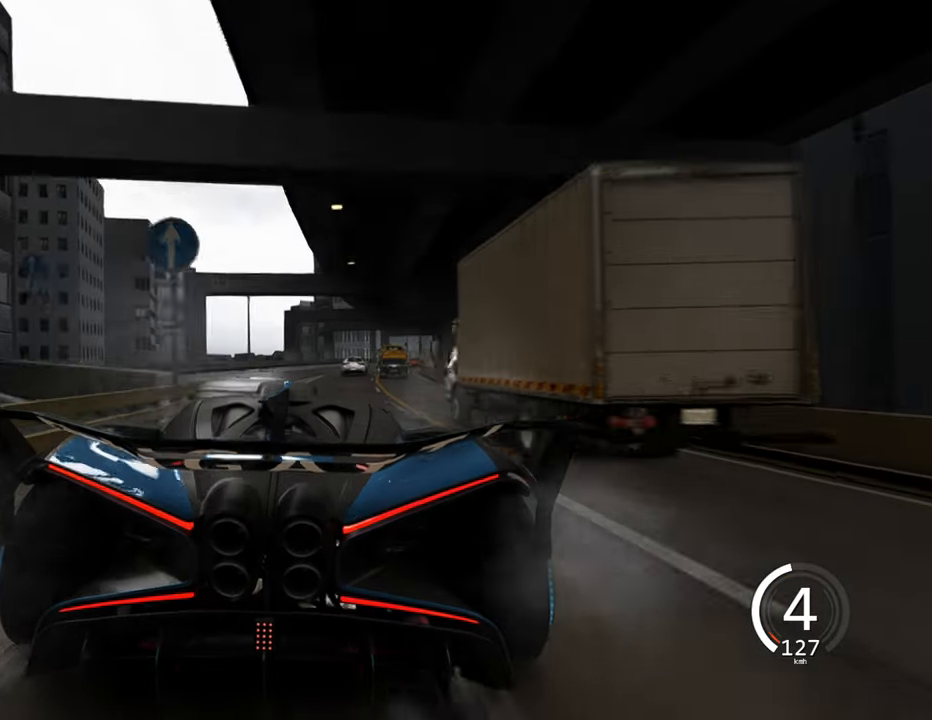
{"keys": ["w"], "events": [[50, "w", "down"]]}
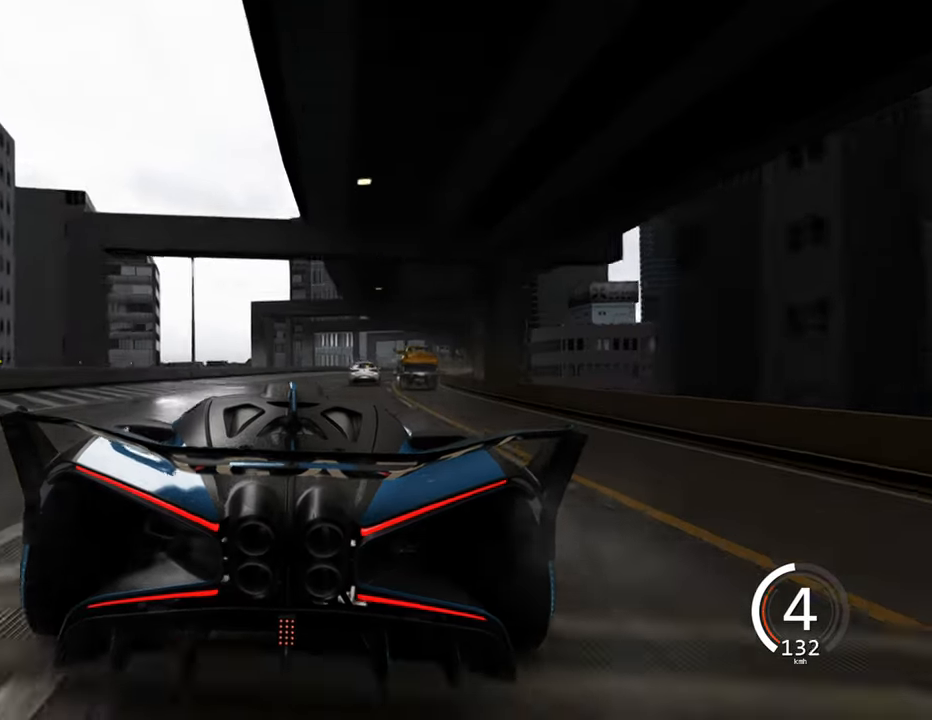
{"keys": ["d", "w"], "events": [[217, "d", "down"]]}
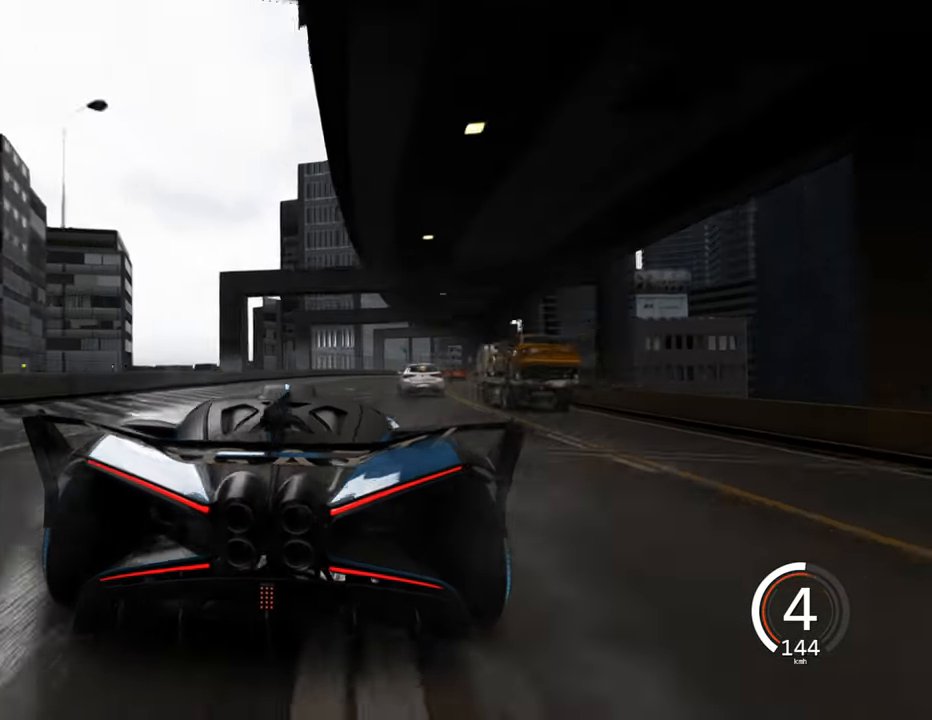
{"keys": ["w"], "events": [[50, "d", "up"], [183, "d", "down"], [467, "d", "up"]]}
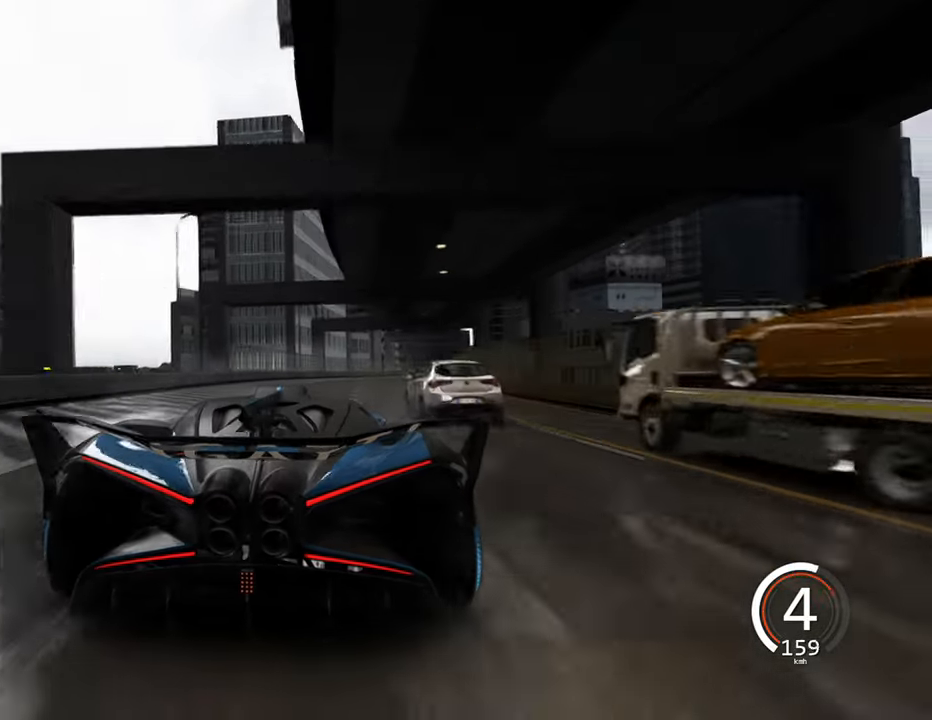
{"keys": ["d", "w"], "events": [[117, "d", "down"]]}
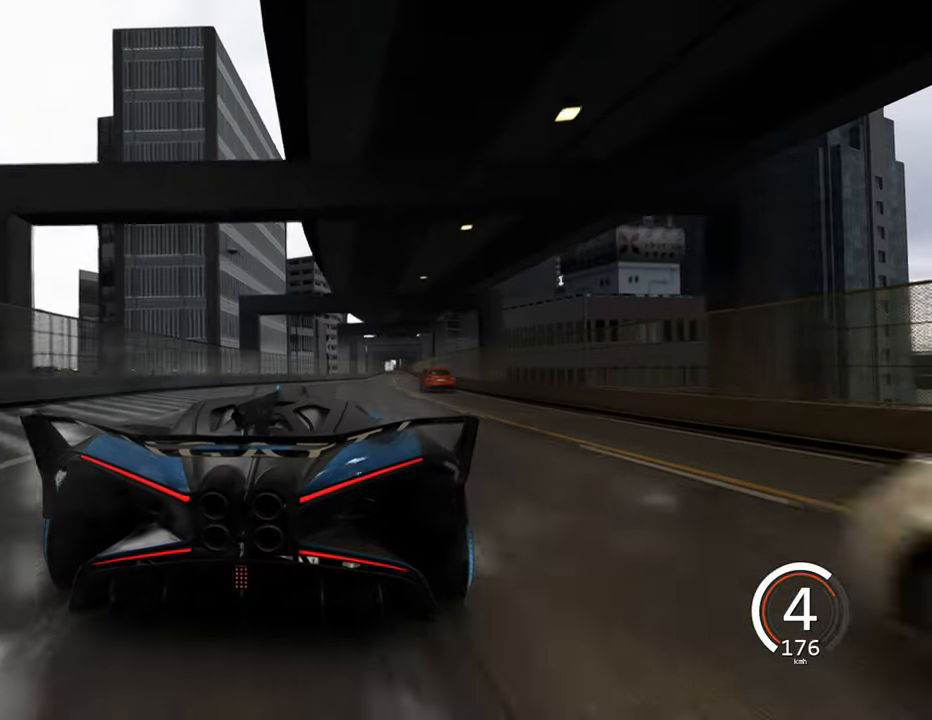
{"keys": ["d", "w"], "events": [[67, "d", "up"], [300, "d", "down"]]}
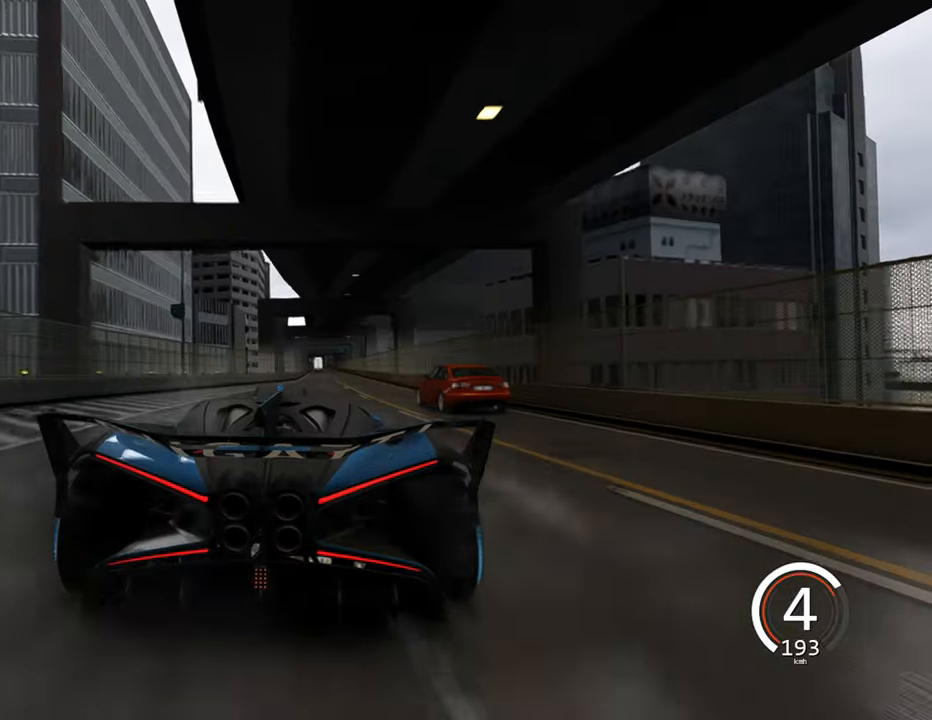
{"keys": ["w"], "events": [[34, "d", "up"]]}
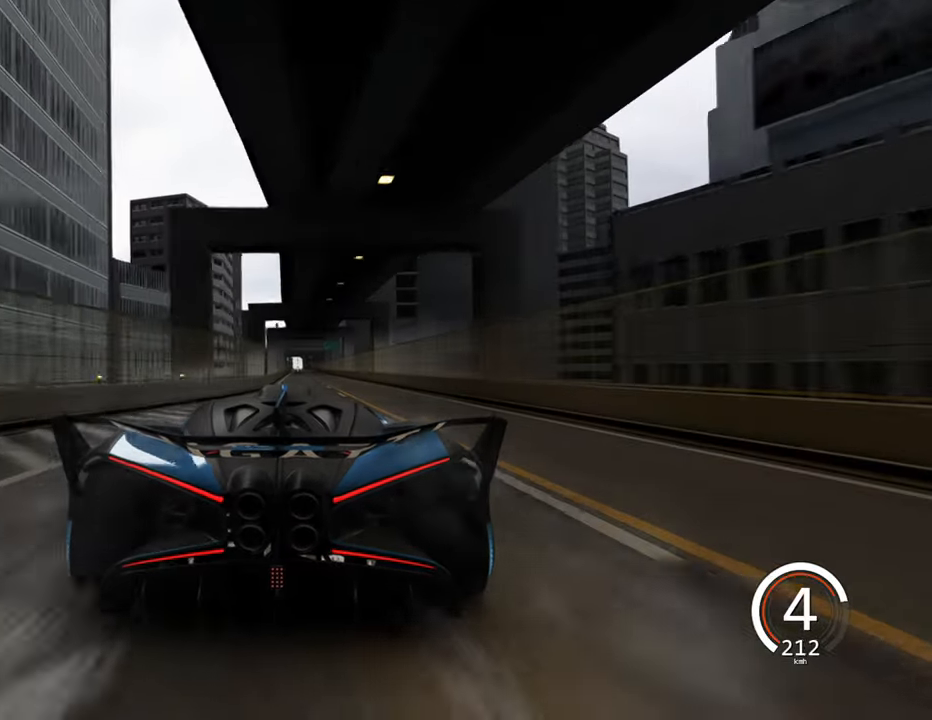
{"keys": ["w"], "events": [[84, "d", "down"], [217, "d", "up"]]}
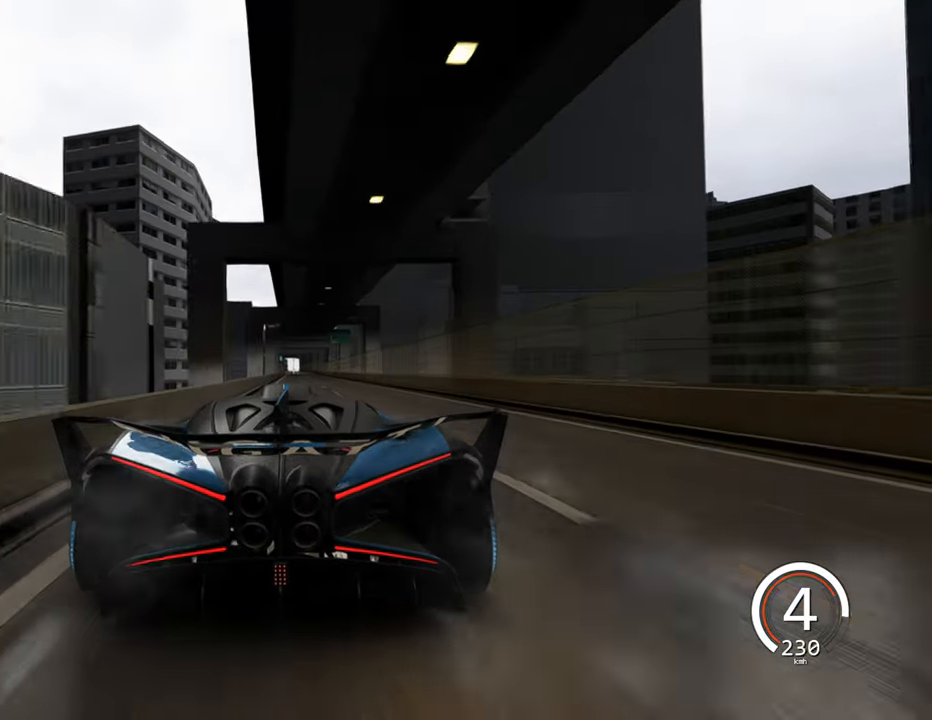
{"keys": ["w"], "events": [[84, "d", "down"], [334, "d", "up"]]}
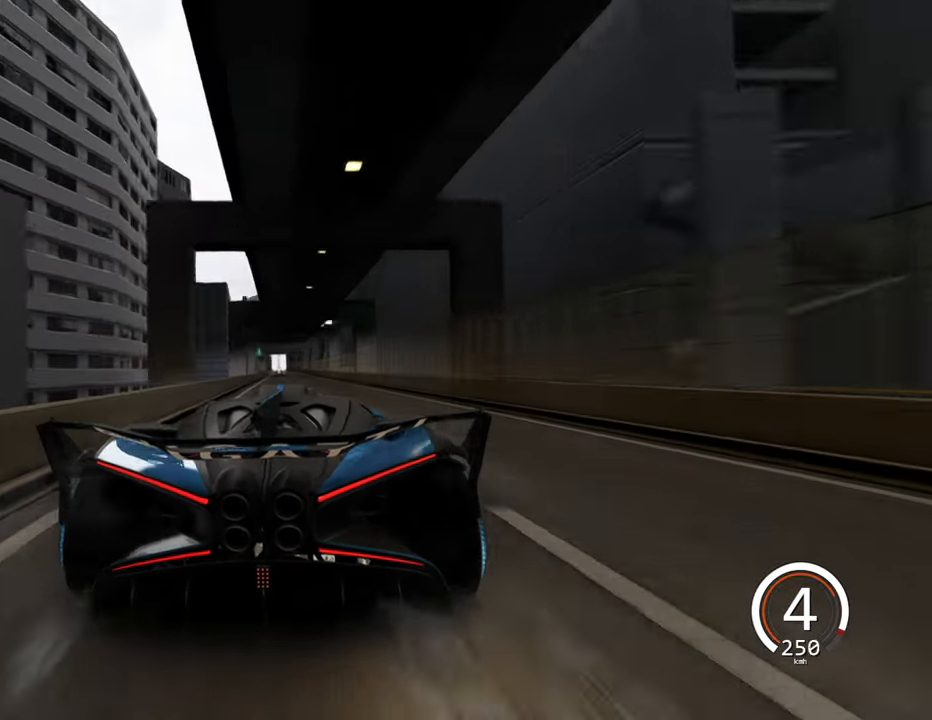
{"keys": ["a", "w"], "events": [[17, "space", "down"], [167, "space", "up"], [417, "a", "down"]]}
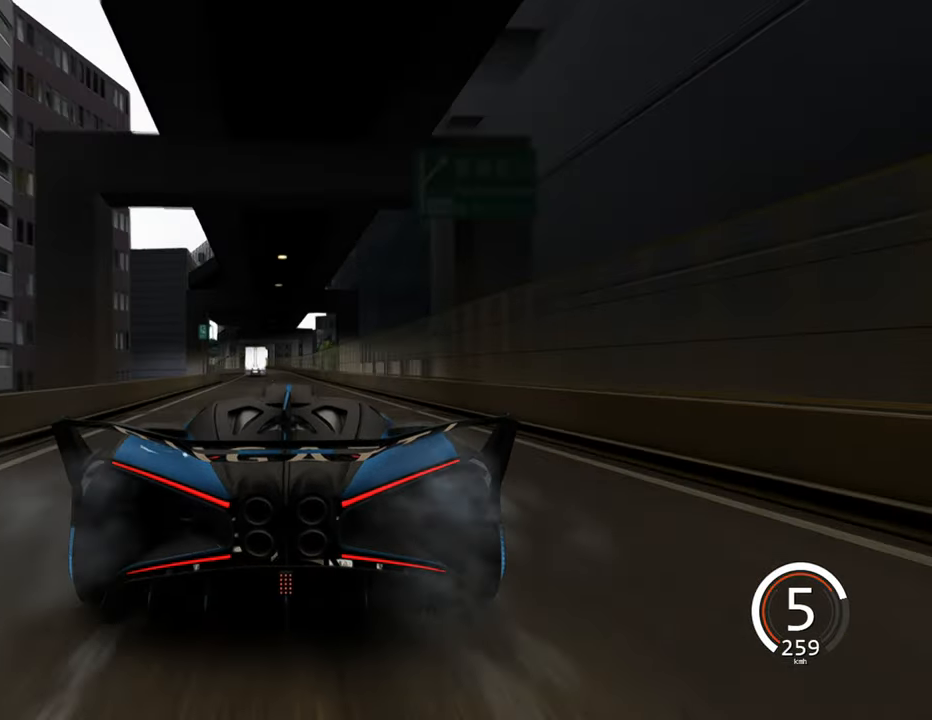
{"keys": ["a", "w"], "events": [[50, "a", "up"], [434, "a", "down"]]}
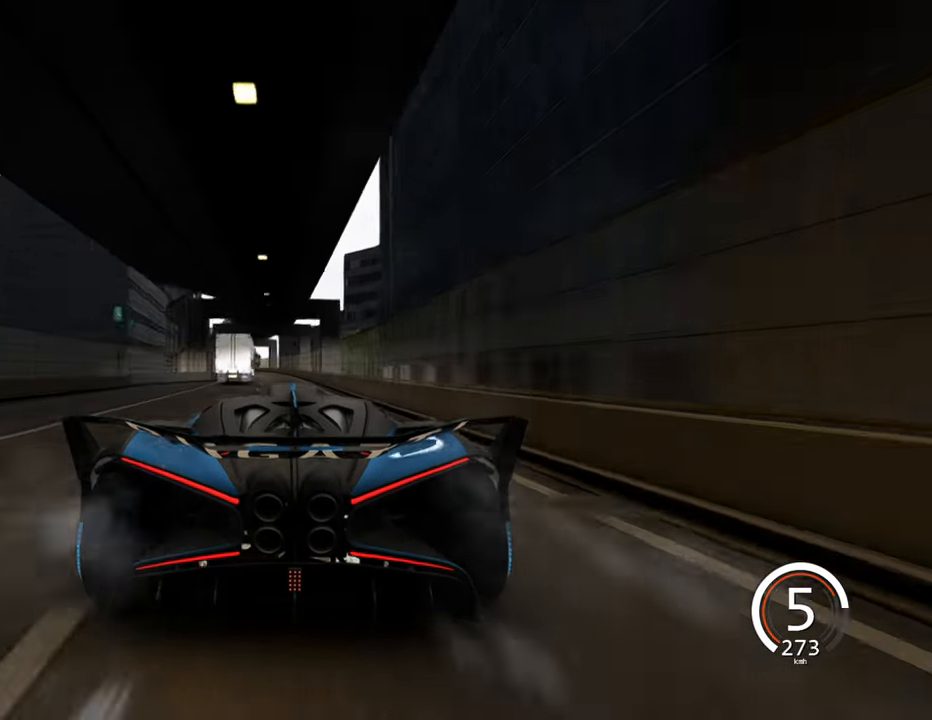
{"keys": ["a"], "events": [[184, "a", "up"], [334, "a", "down"], [450, "w", "up"]]}
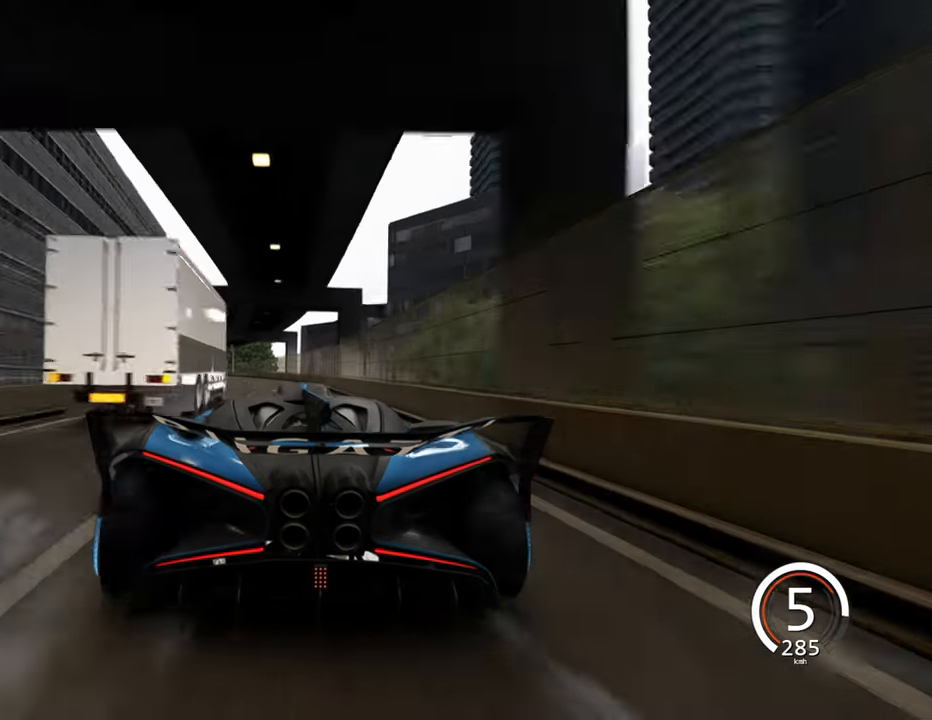
{"keys": ["a", "s"], "events": [[50, "s", "down"], [150, "a", "up"], [334, "a", "down"]]}
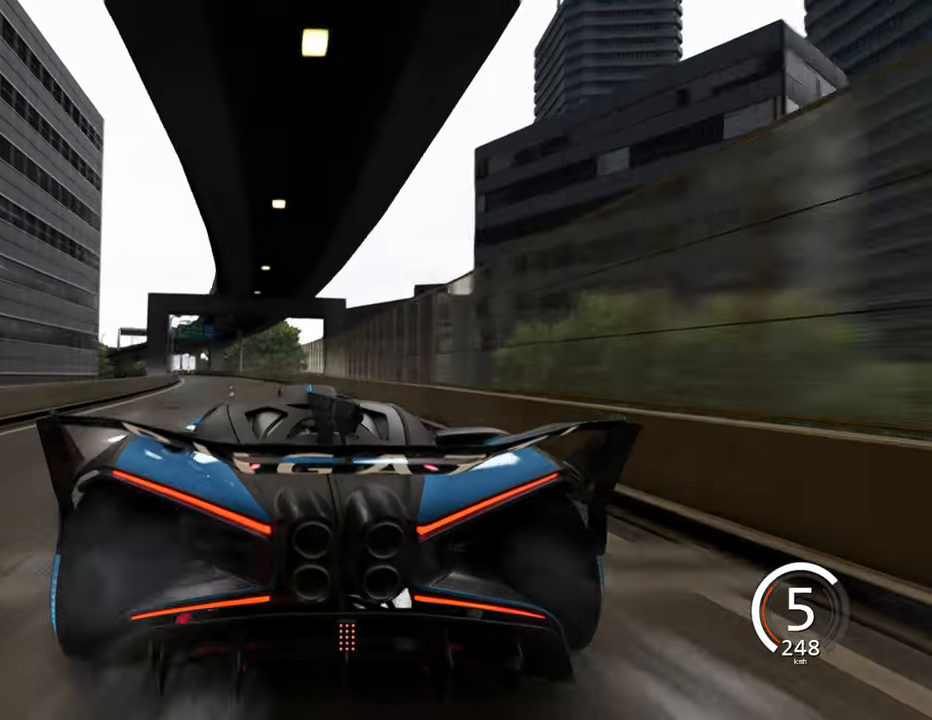
{"keys": ["a", "s"], "events": []}